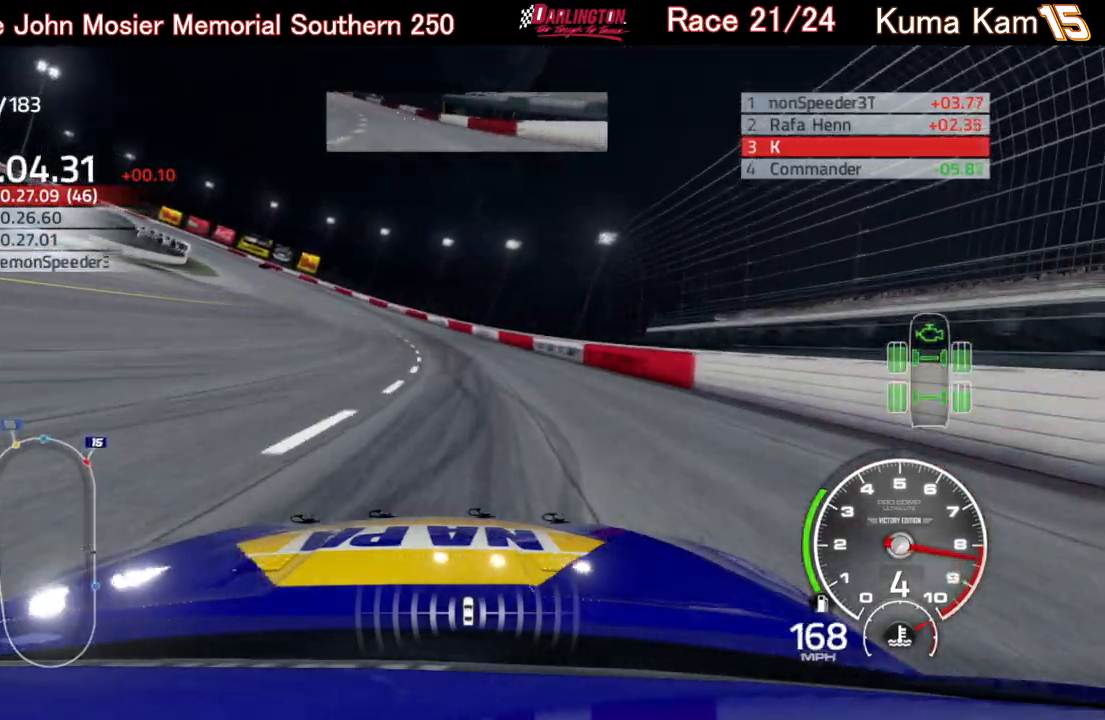
Gameplay with a controller (Xbox layout); each line is a JSON object with the inputs held at the frame after it. "events" lists button and stick changes between this image and that frame as [ms after this image, input, new state], when the widget could be followed in between.
{"buttons": ["R2"], "left_stick": "left", "right_stick": "center", "events": []}
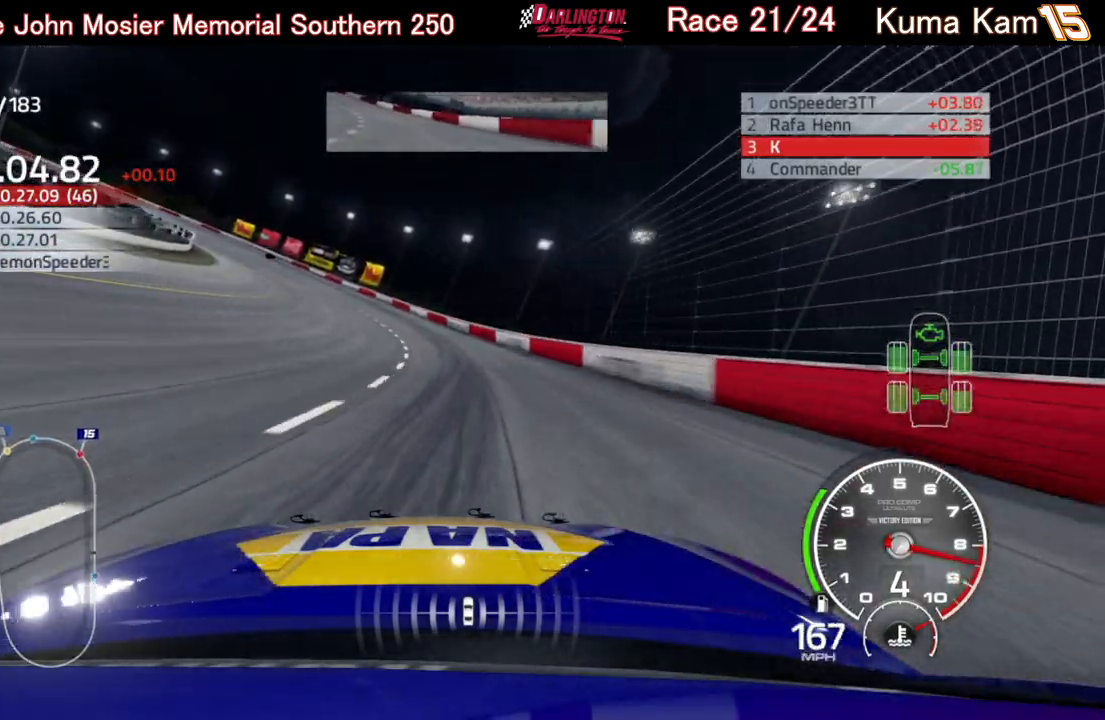
{"buttons": ["R2"], "left_stick": "left", "right_stick": "center", "events": [[17, "left_stick", "center"], [100, "left_stick", "left"]]}
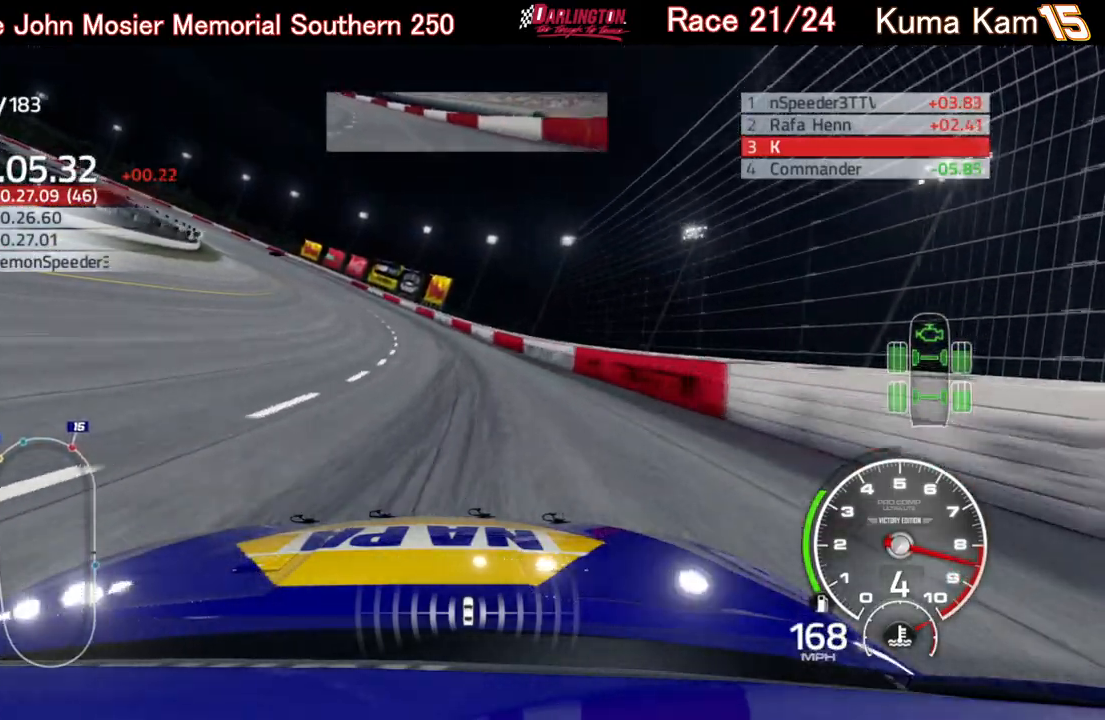
{"buttons": ["R2"], "left_stick": "left", "right_stick": "center", "events": []}
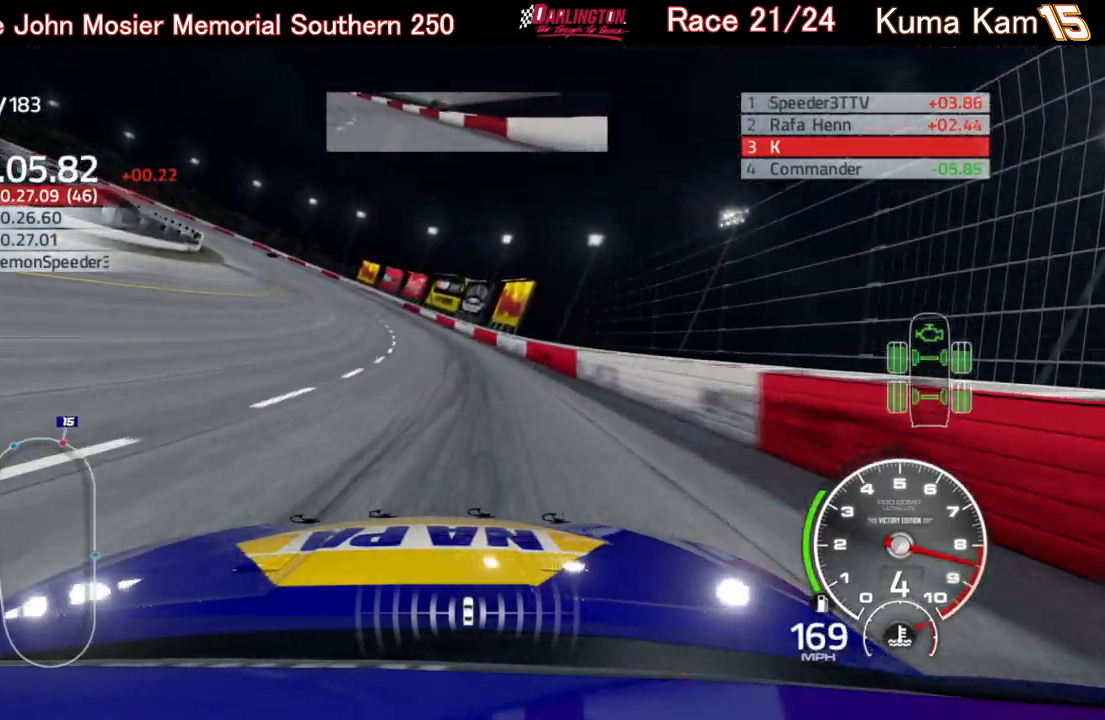
{"buttons": ["R2"], "left_stick": "left", "right_stick": "center", "events": []}
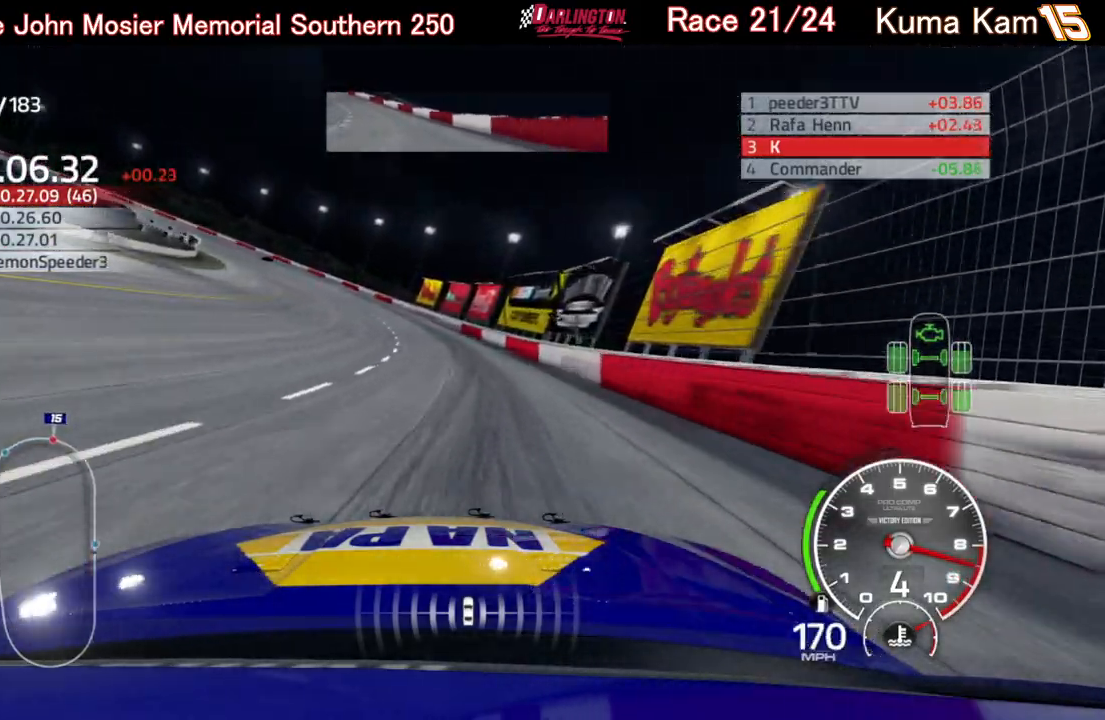
{"buttons": ["R2"], "left_stick": "center", "right_stick": "center", "events": [[33, "left_stick", "center"], [83, "left_stick", "left"], [500, "left_stick", "center"]]}
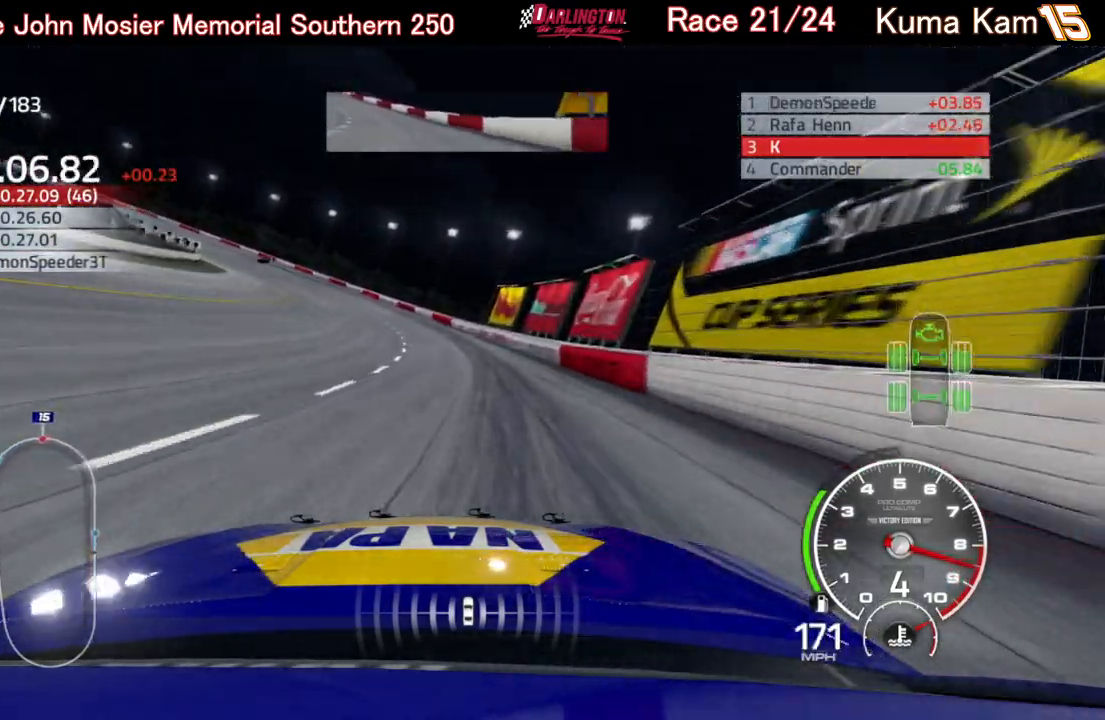
{"buttons": ["R2"], "left_stick": "left", "right_stick": "center", "events": [[33, "left_stick", "left"]]}
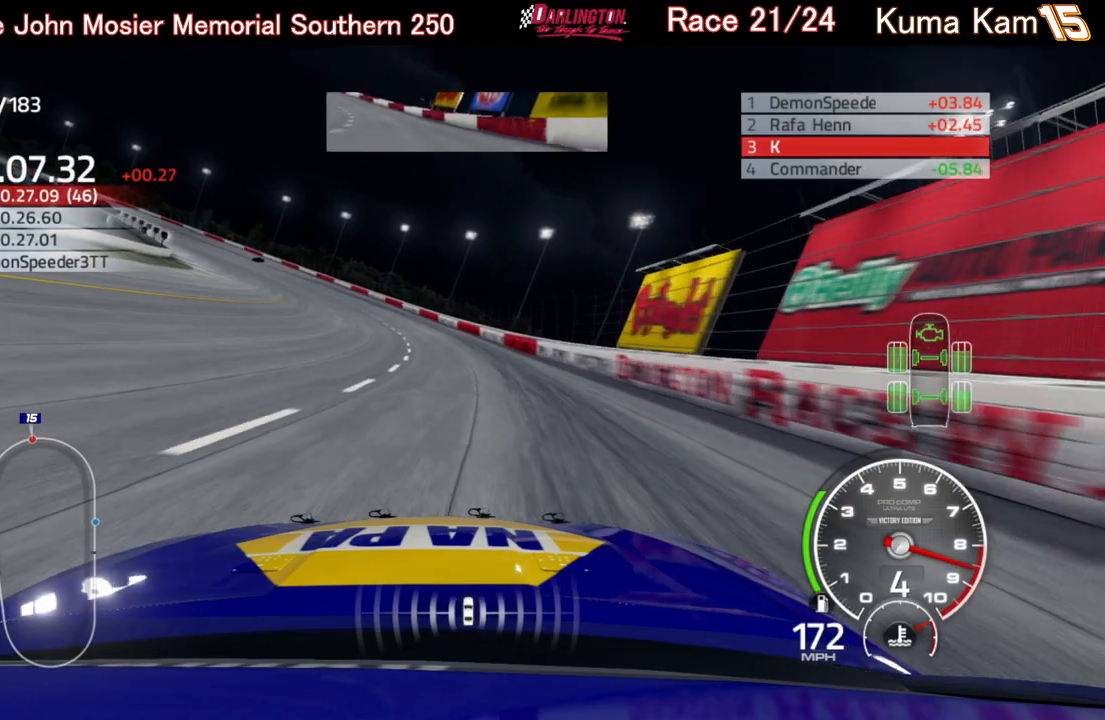
{"buttons": ["R2"], "left_stick": "left", "right_stick": "center", "events": []}
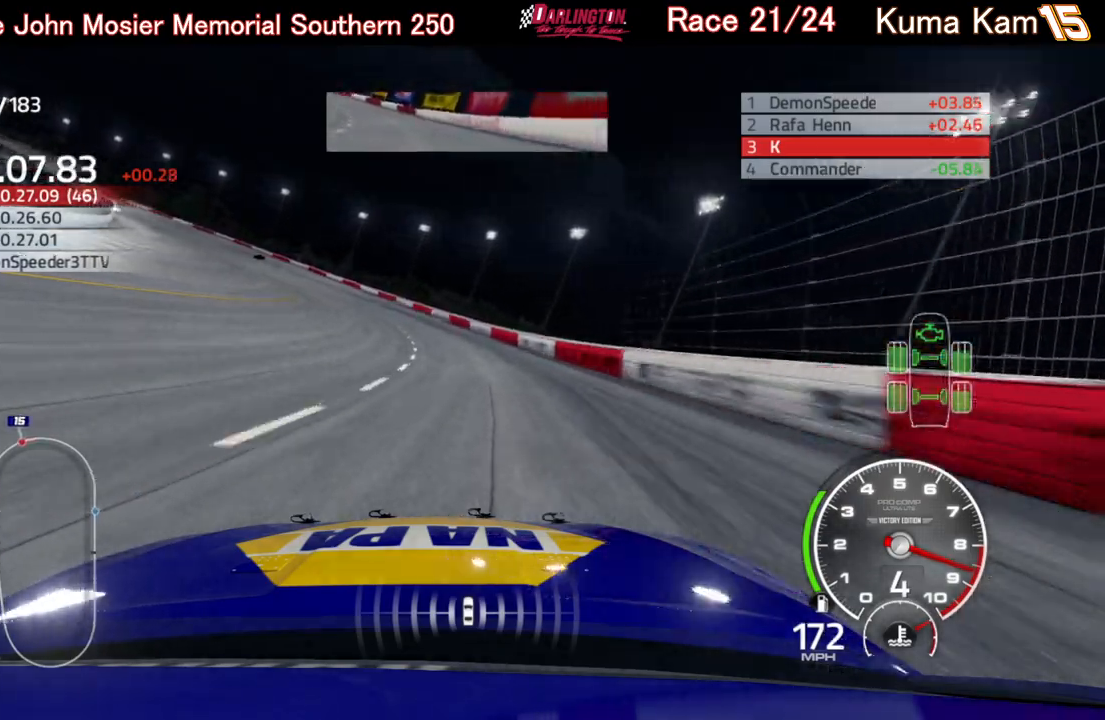
{"buttons": ["R2"], "left_stick": "left", "right_stick": "center", "events": []}
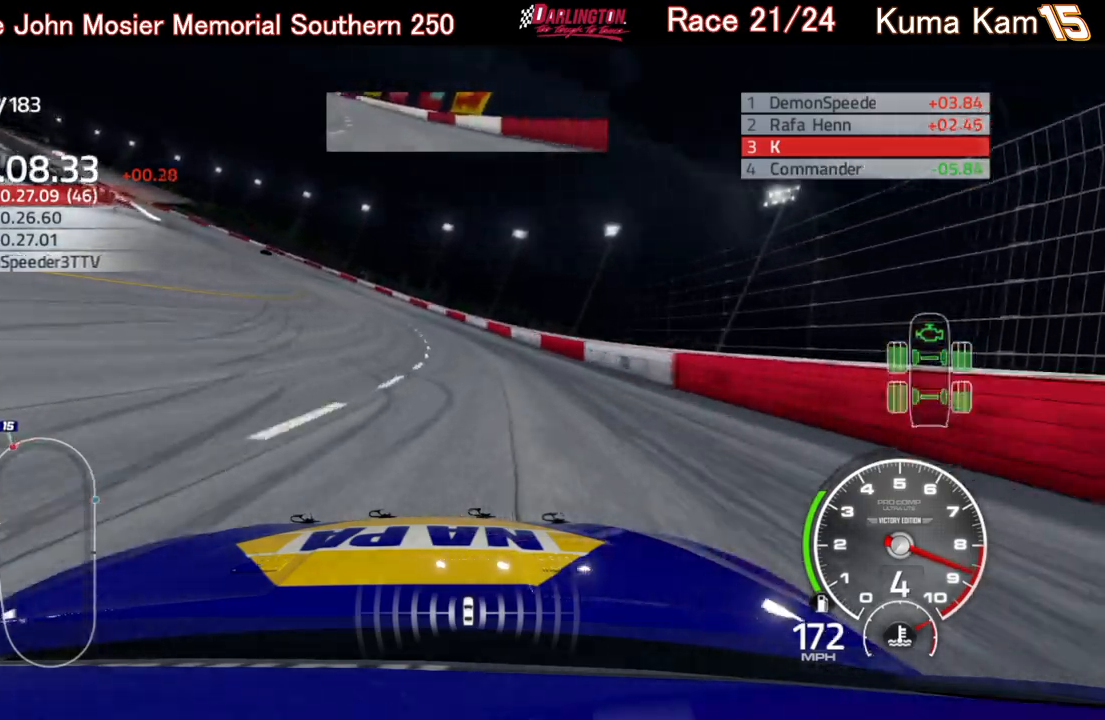
{"buttons": ["R2"], "left_stick": "left", "right_stick": "center", "events": []}
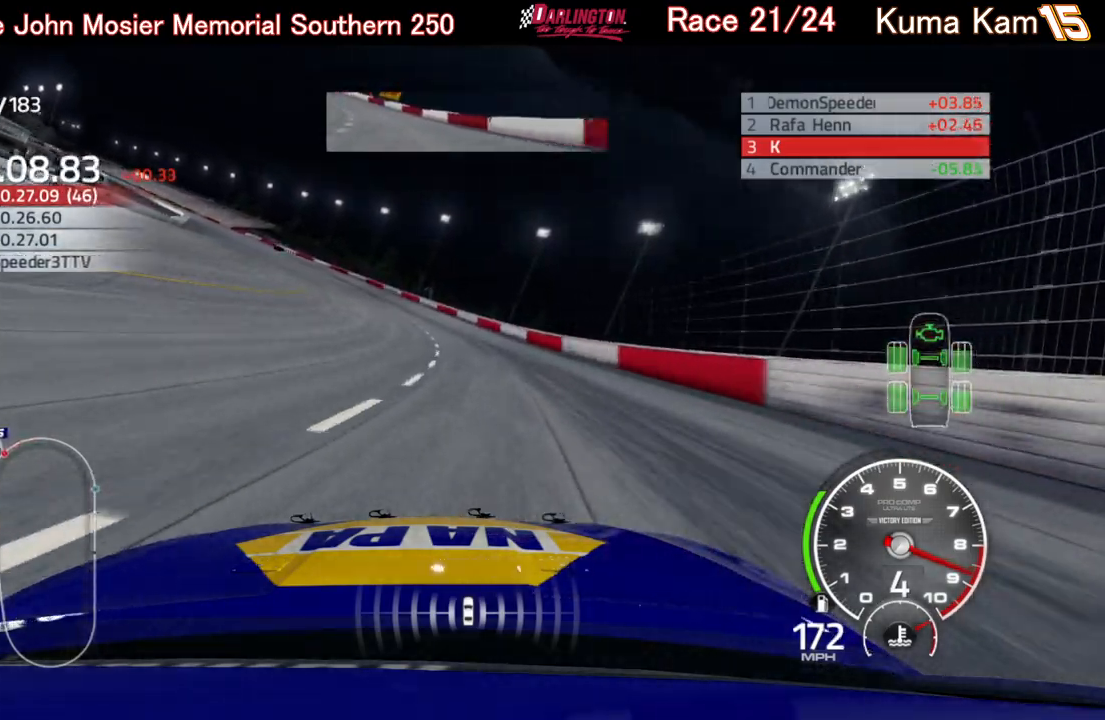
{"buttons": ["R2"], "left_stick": "left", "right_stick": "center", "events": []}
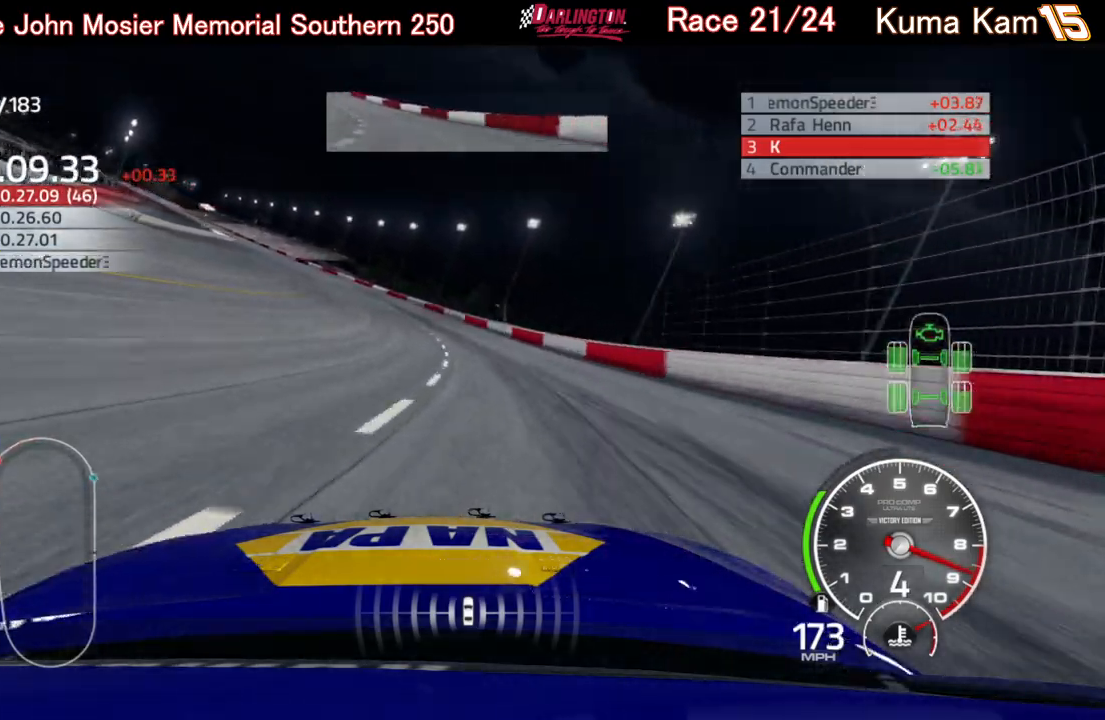
{"buttons": ["R2"], "left_stick": "left", "right_stick": "center", "events": [[200, "left_stick", "center"], [300, "left_stick", "left"]]}
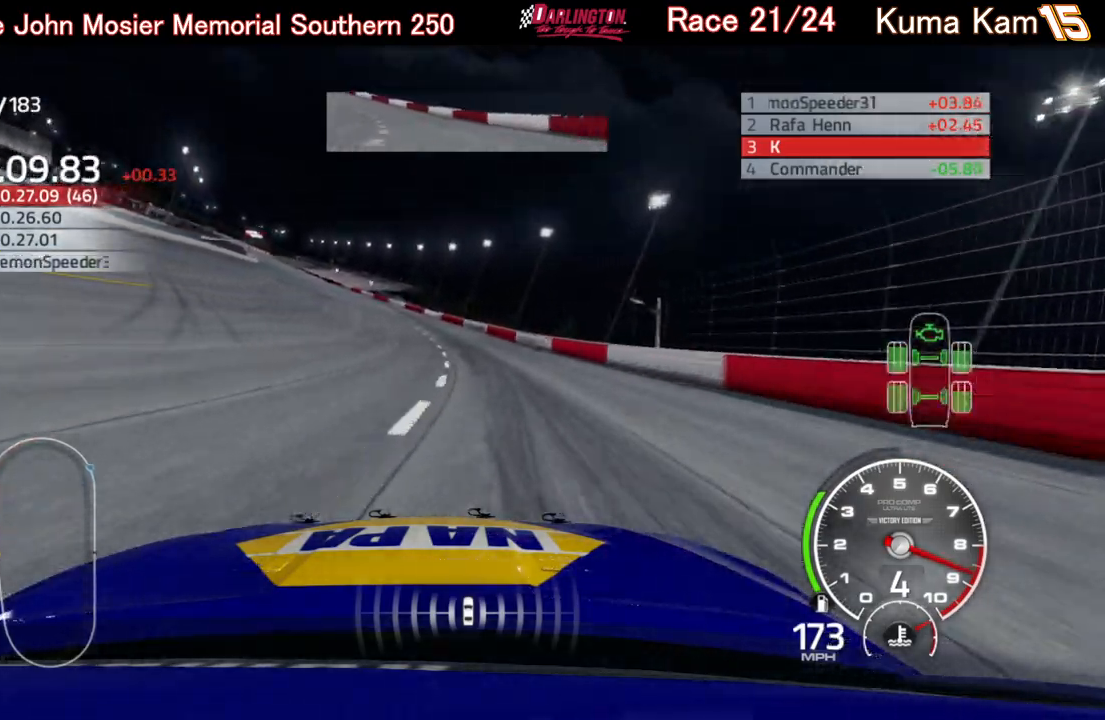
{"buttons": ["R2"], "left_stick": "left", "right_stick": "center", "events": [[267, "left_stick", "center"], [367, "left_stick", "left"]]}
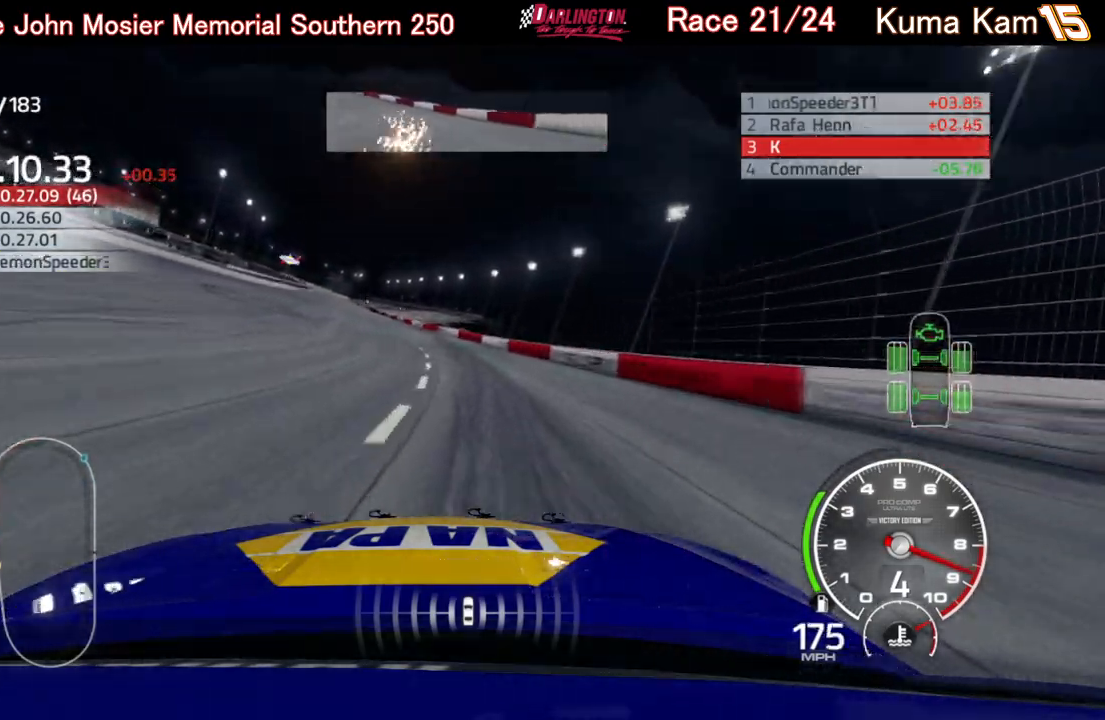
{"buttons": ["R2"], "left_stick": "left", "right_stick": "center", "events": [[17, "left_stick", "center"], [117, "left_stick", "left"]]}
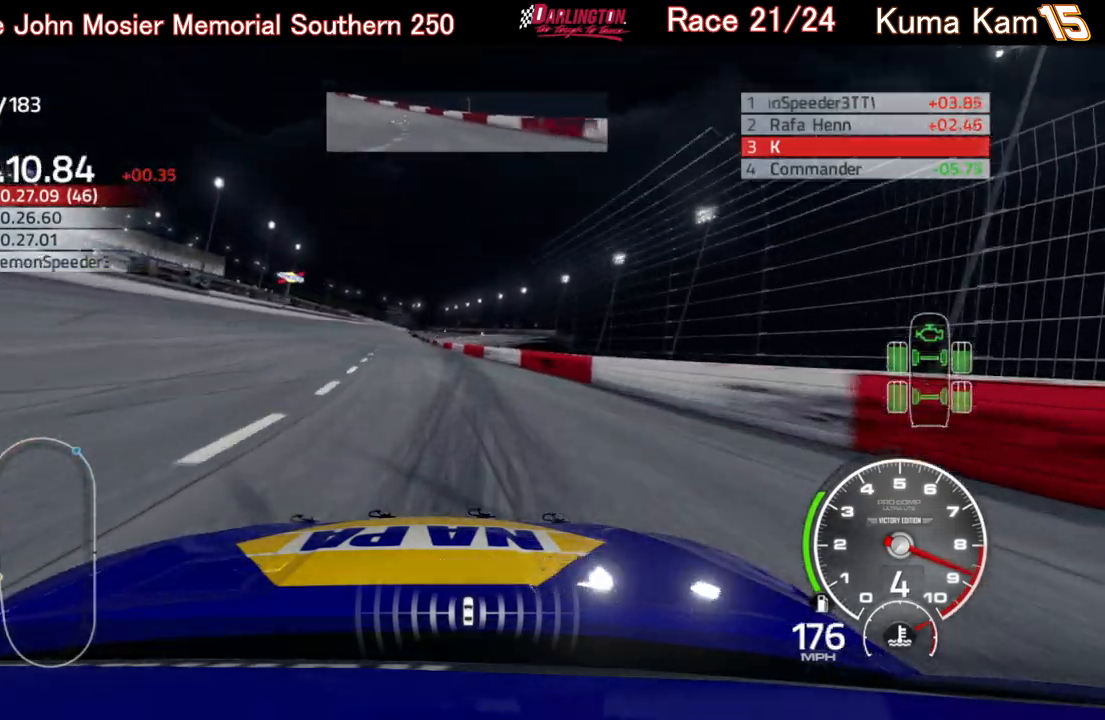
{"buttons": ["R2"], "left_stick": "center", "right_stick": "center", "events": [[83, "left_stick", "center"], [267, "left_stick", "left"], [450, "left_stick", "center"]]}
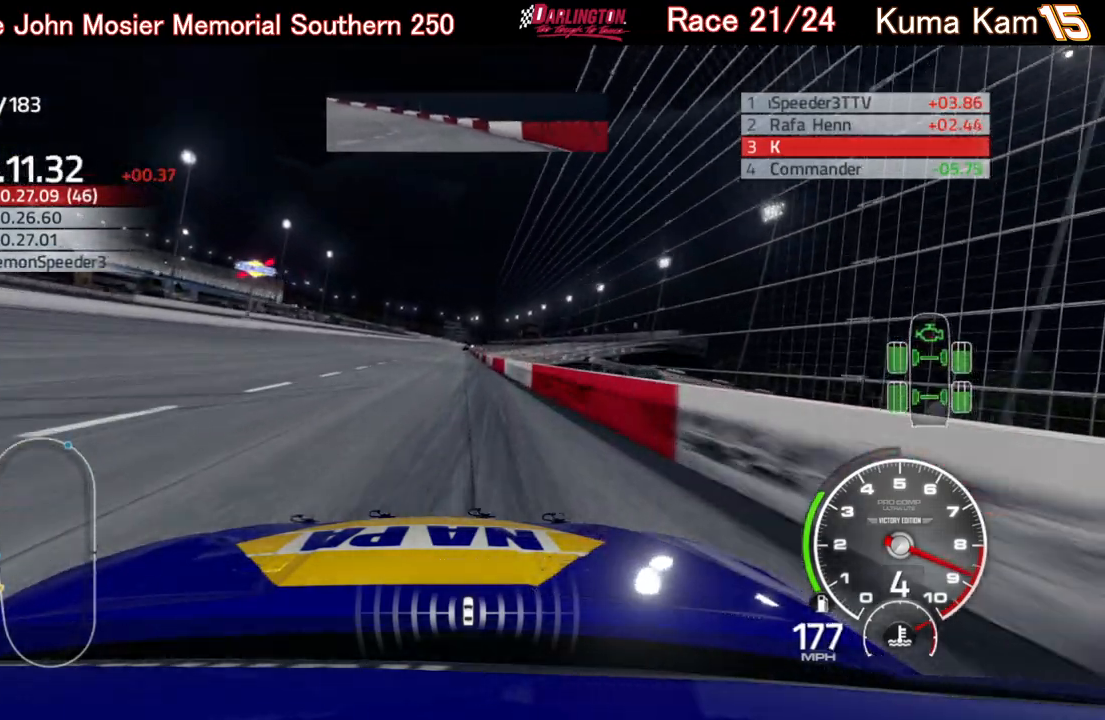
{"buttons": ["R2"], "left_stick": "center", "right_stick": "center", "events": []}
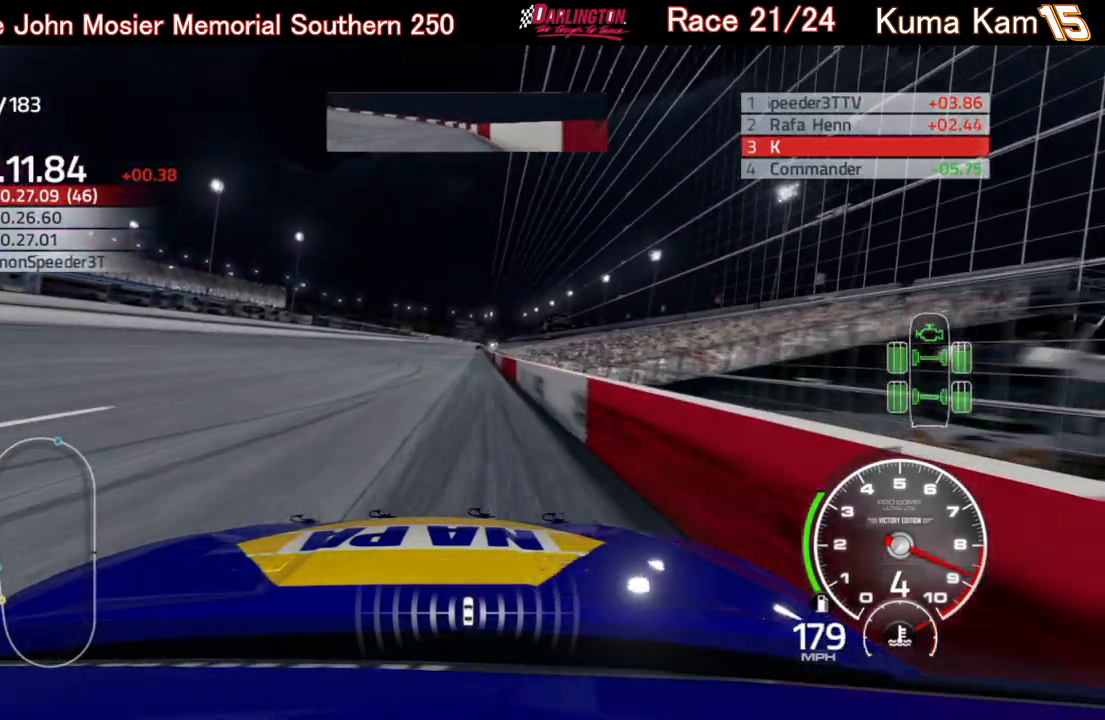
{"buttons": ["R2"], "left_stick": "center", "right_stick": "center", "events": [[133, "left_stick", "up-right"], [267, "left_stick", "center"], [400, "left_stick", "up-right"], [500, "left_stick", "center"]]}
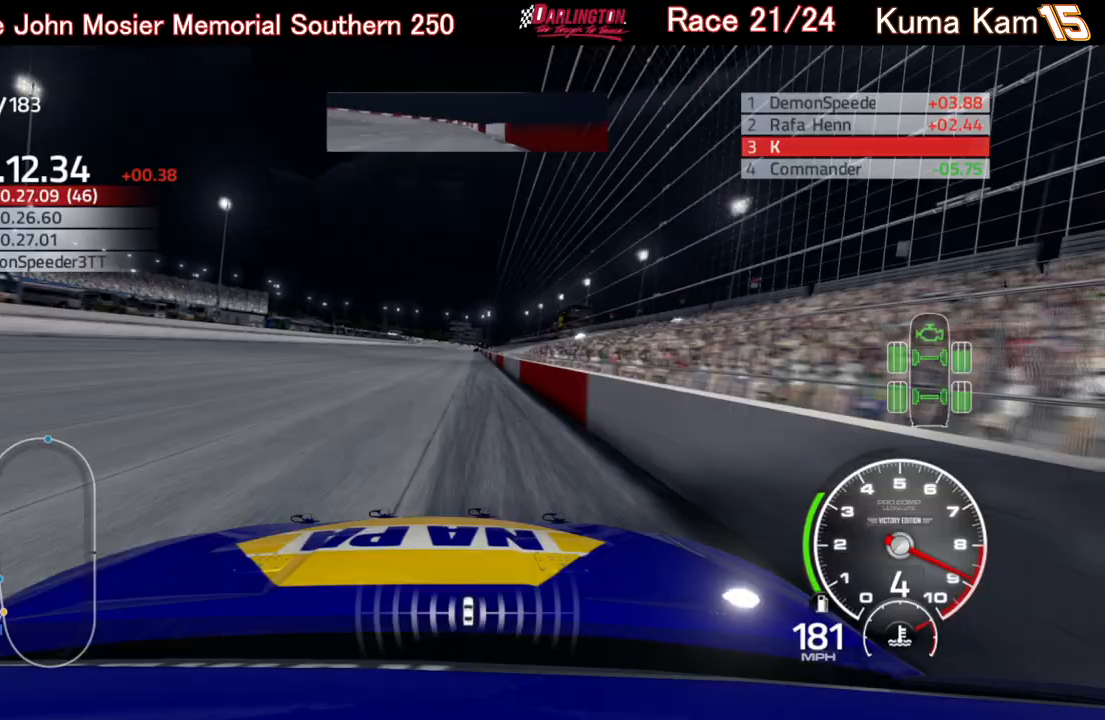
{"buttons": ["R2"], "left_stick": "up-right", "right_stick": "center", "events": [[150, "left_stick", "right"], [250, "left_stick", "center"], [383, "left_stick", "up-right"]]}
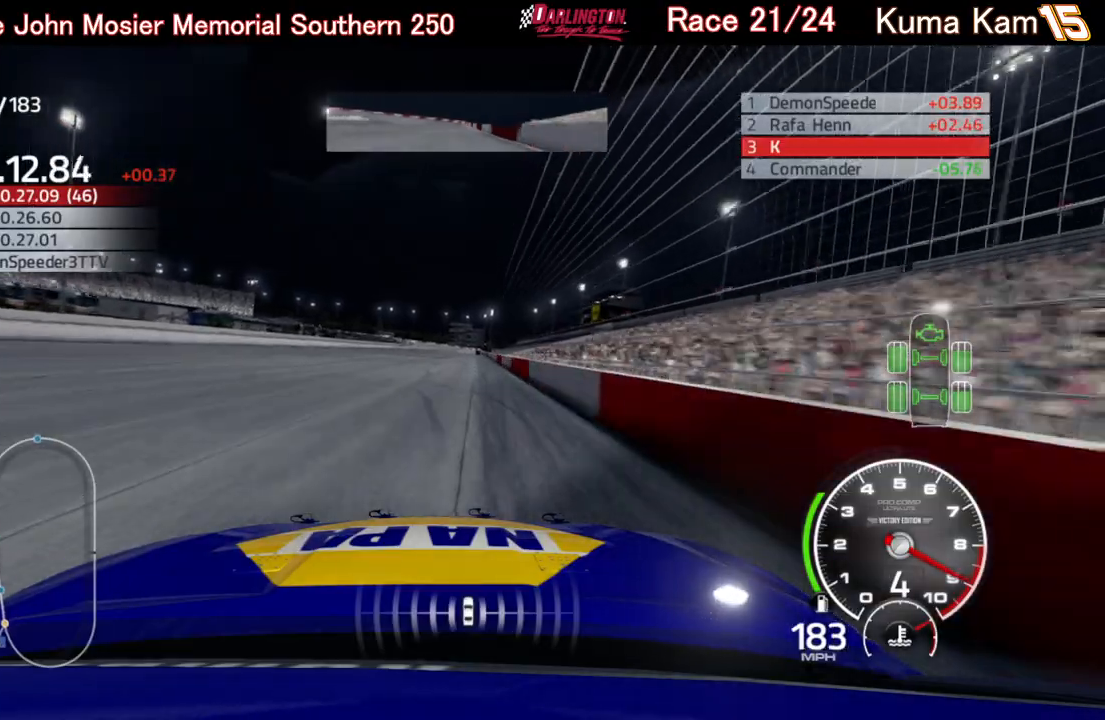
{"buttons": ["R2"], "left_stick": "right", "right_stick": "center", "events": [[33, "left_stick", "center"], [183, "left_stick", "right"], [300, "left_stick", "center"], [483, "left_stick", "right"]]}
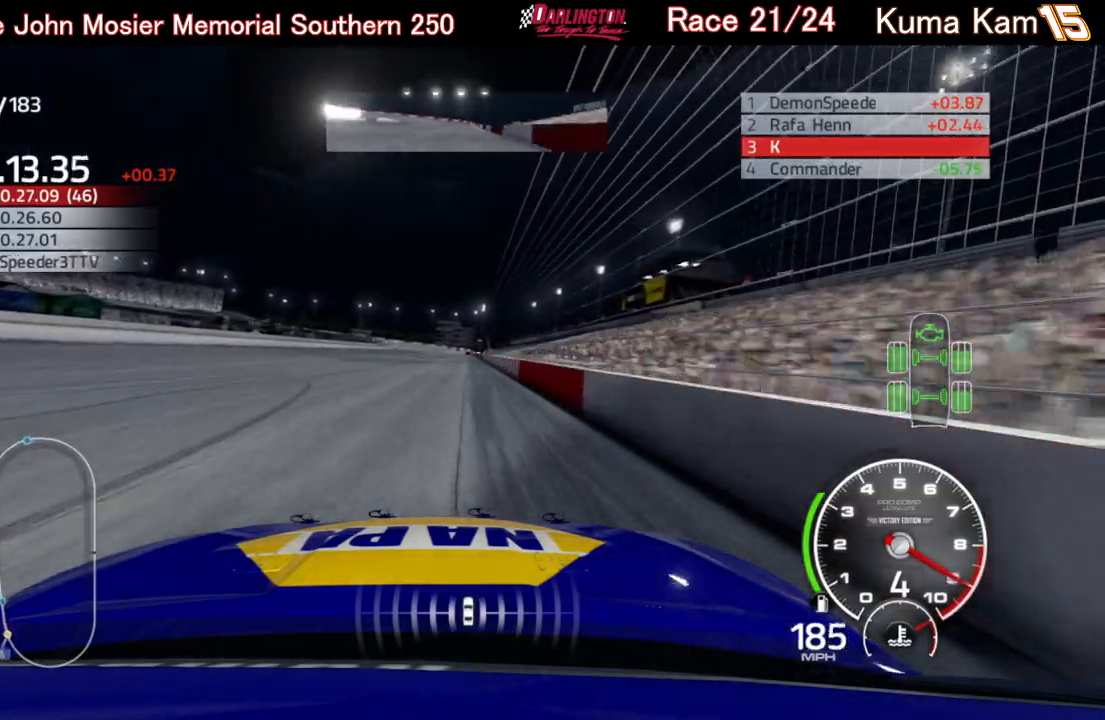
{"buttons": ["R2"], "left_stick": "center", "right_stick": "center", "events": [[67, "left_stick", "center"], [250, "left_stick", "up-right"], [383, "left_stick", "center"]]}
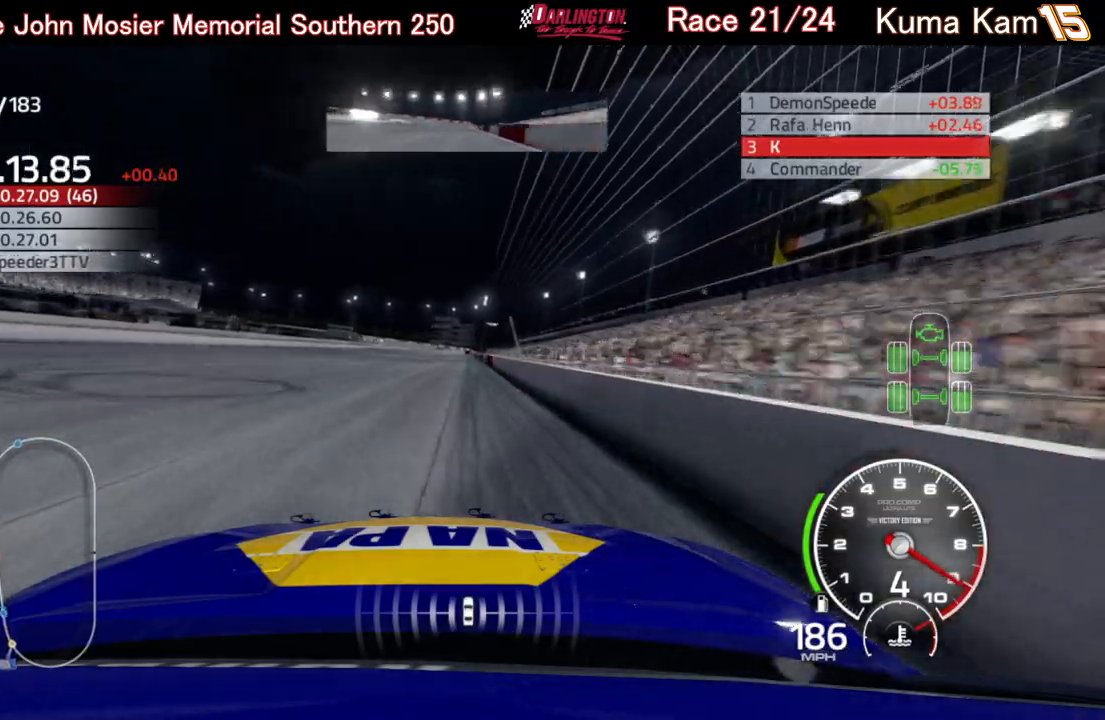
{"buttons": ["R2"], "left_stick": "center", "right_stick": "center", "events": [[283, "left_stick", "right"], [400, "left_stick", "center"]]}
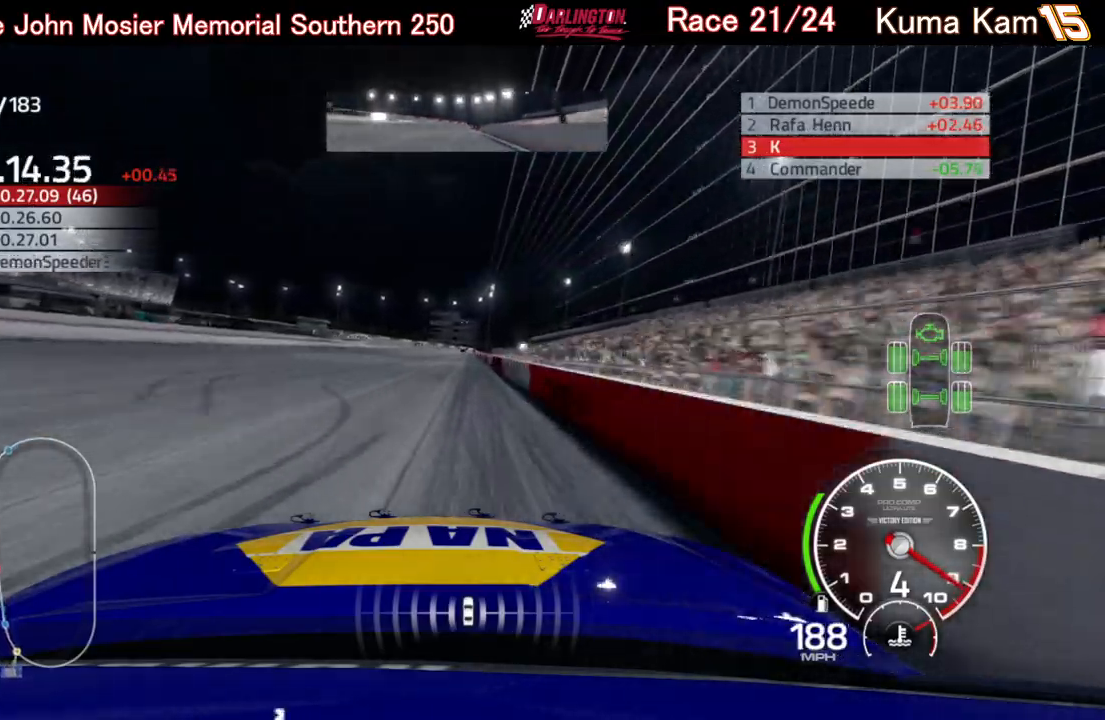
{"buttons": ["R2"], "left_stick": "center", "right_stick": "center", "events": [[83, "left_stick", "up-right"], [200, "left_stick", "center"], [333, "left_stick", "right"], [450, "left_stick", "center"]]}
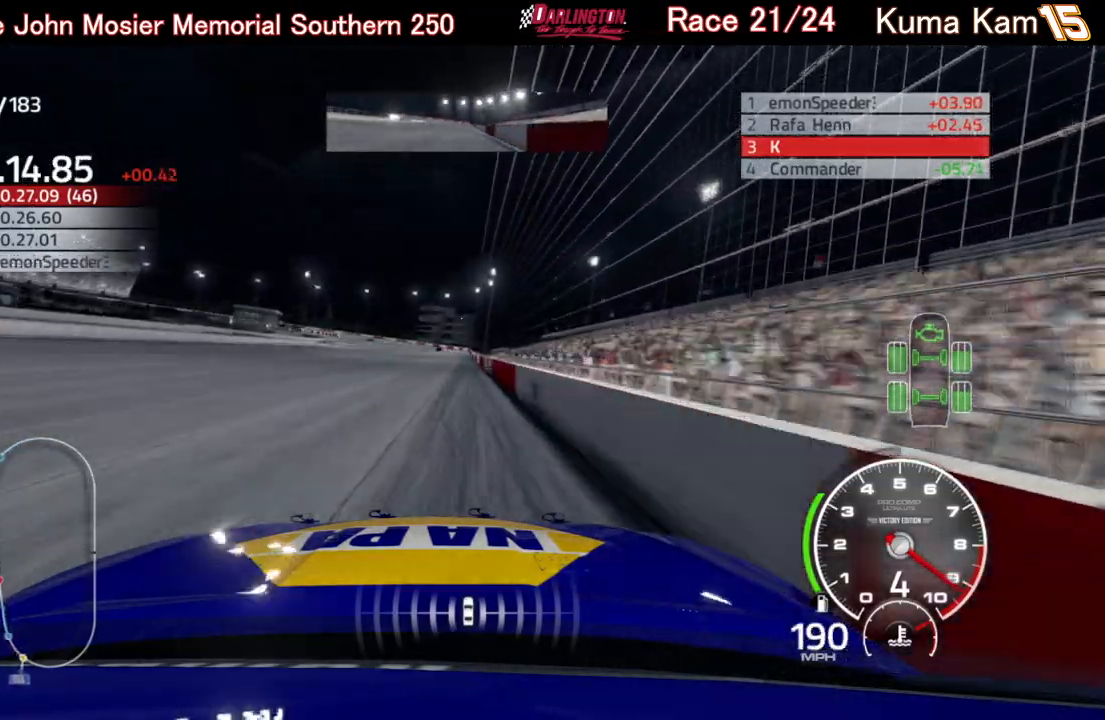
{"buttons": ["R2"], "left_stick": "center", "right_stick": "center", "events": []}
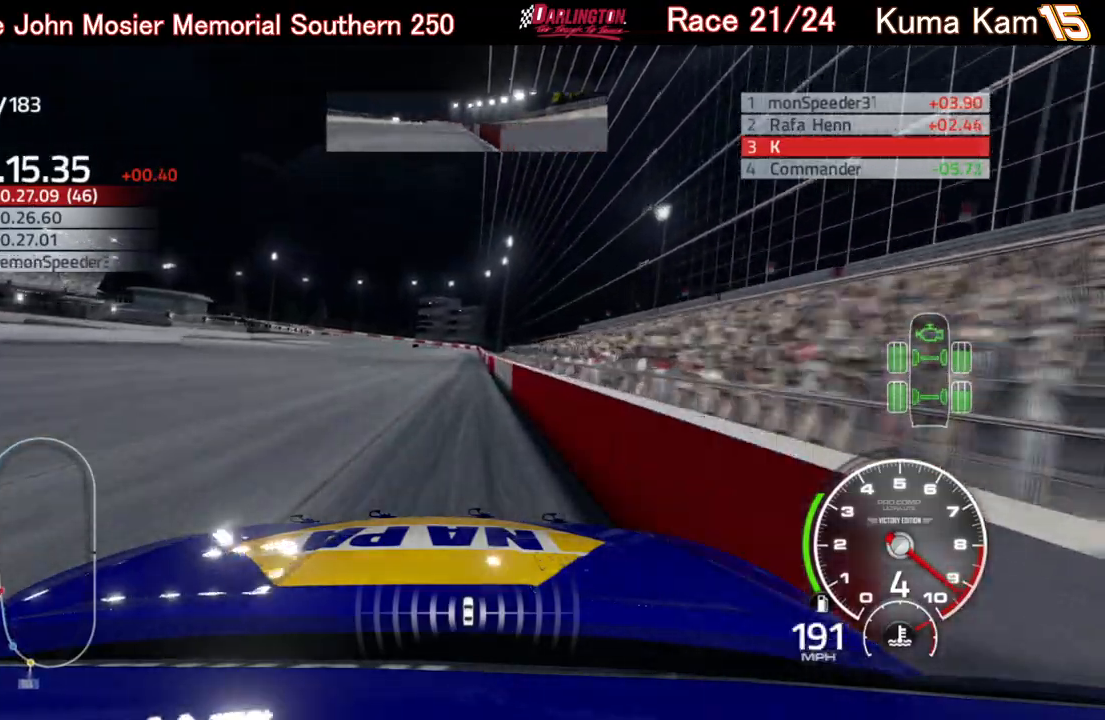
{"buttons": ["R2"], "left_stick": "center", "right_stick": "center", "events": [[200, "left_stick", "right"], [317, "left_stick", "center"]]}
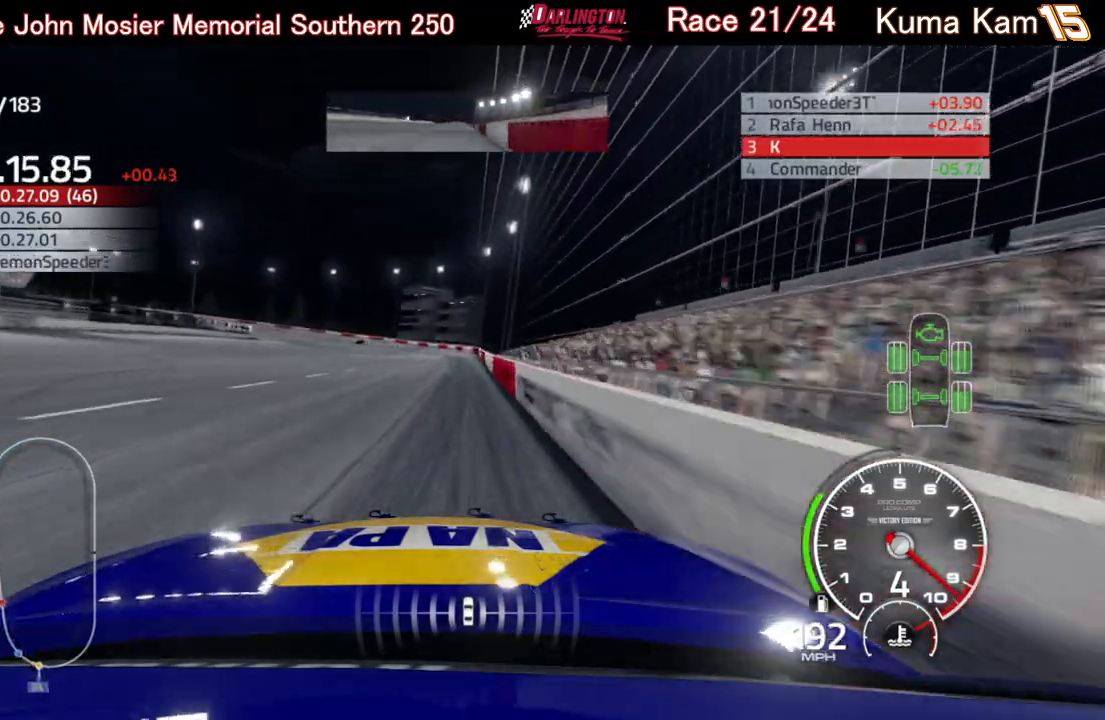
{"buttons": ["R2"], "left_stick": "left", "right_stick": "center", "events": [[50, "left_stick", "up-right"], [150, "left_stick", "center"], [317, "left_stick", "left"]]}
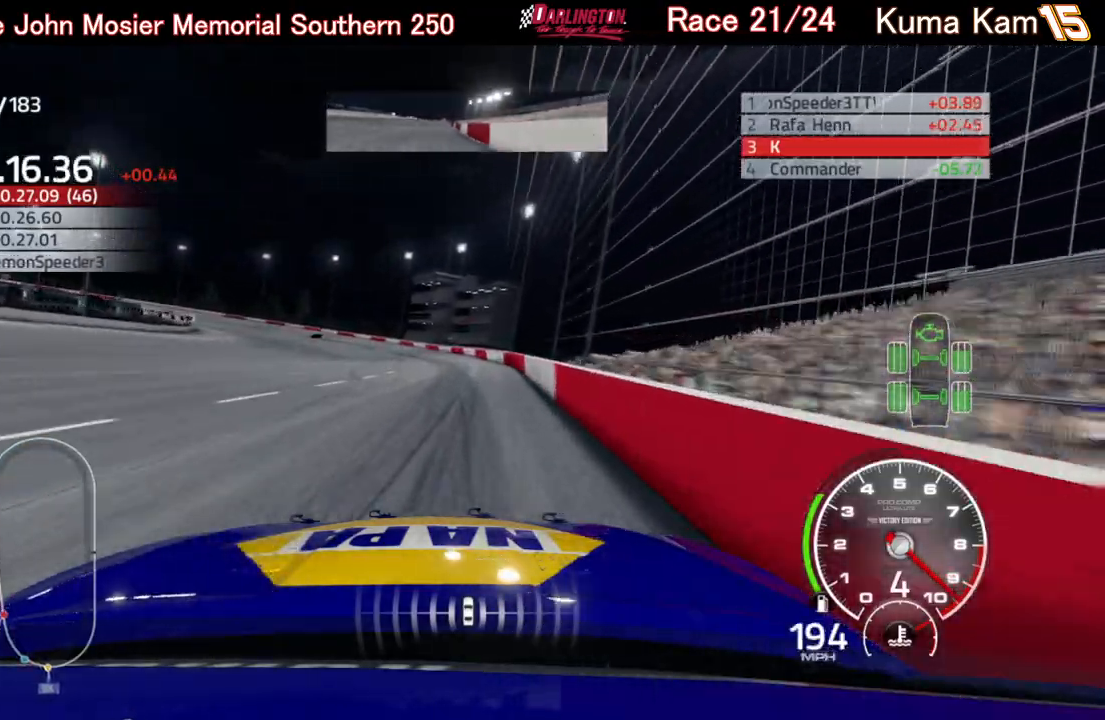
{"buttons": ["L2"], "left_stick": "left", "right_stick": "center", "events": [[333, "L2", "down"], [333, "R2", "up"]]}
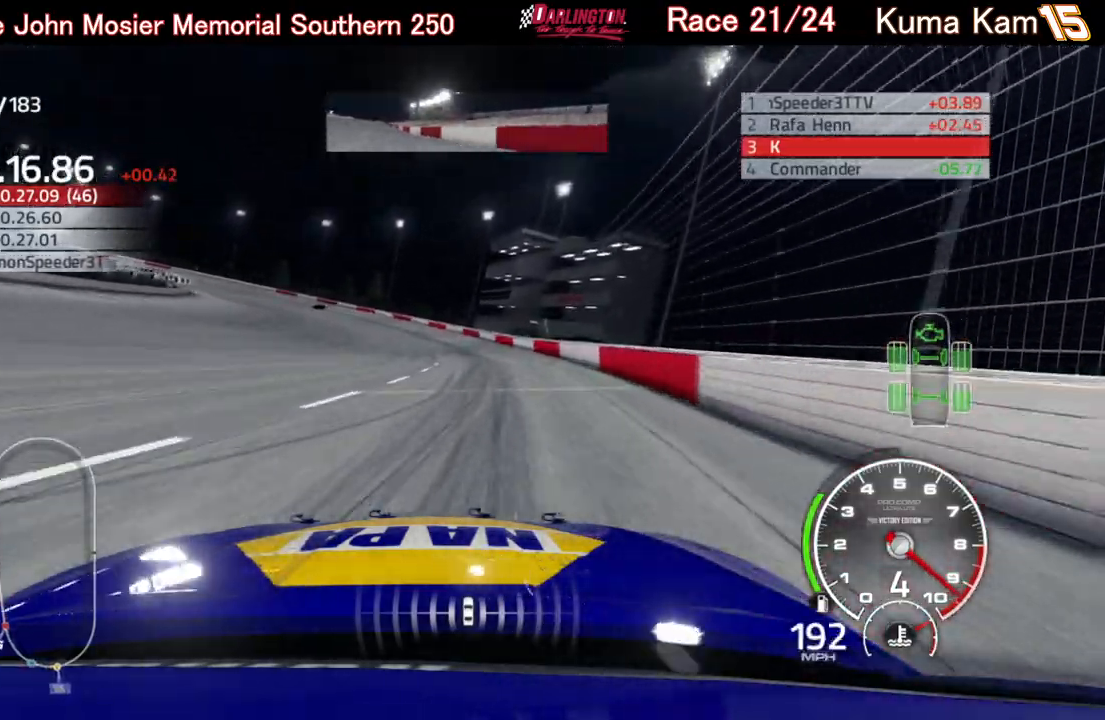
{"buttons": ["L2"], "left_stick": "left", "right_stick": "center", "events": []}
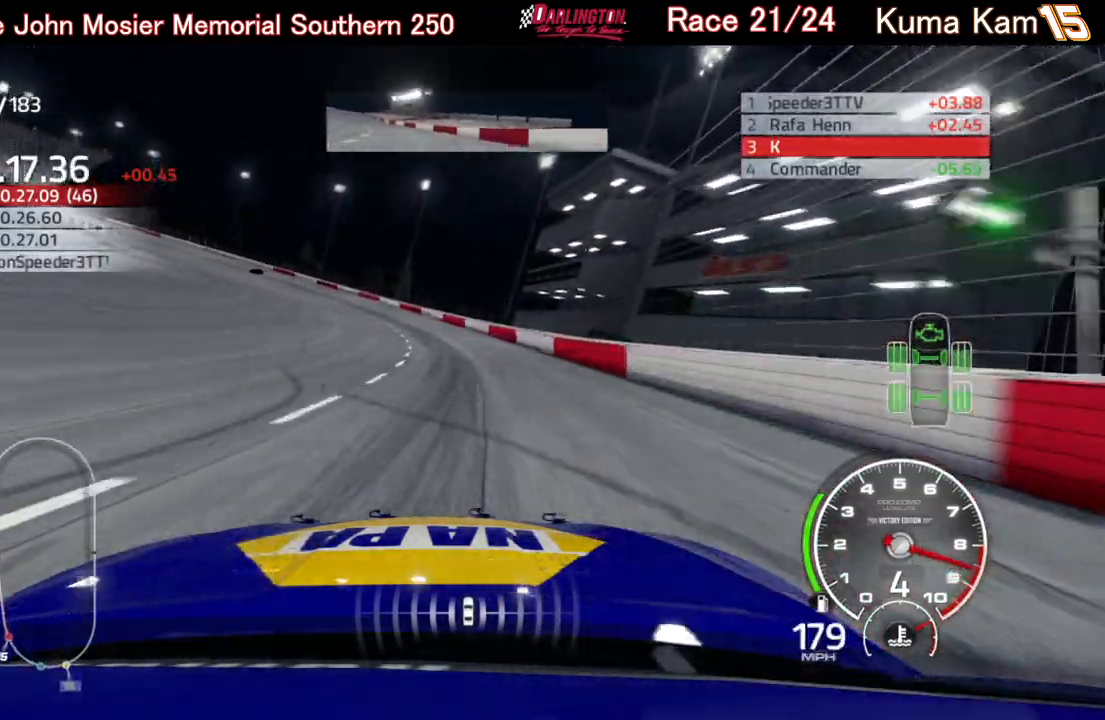
{"buttons": ["L2"], "left_stick": "left", "right_stick": "center", "events": []}
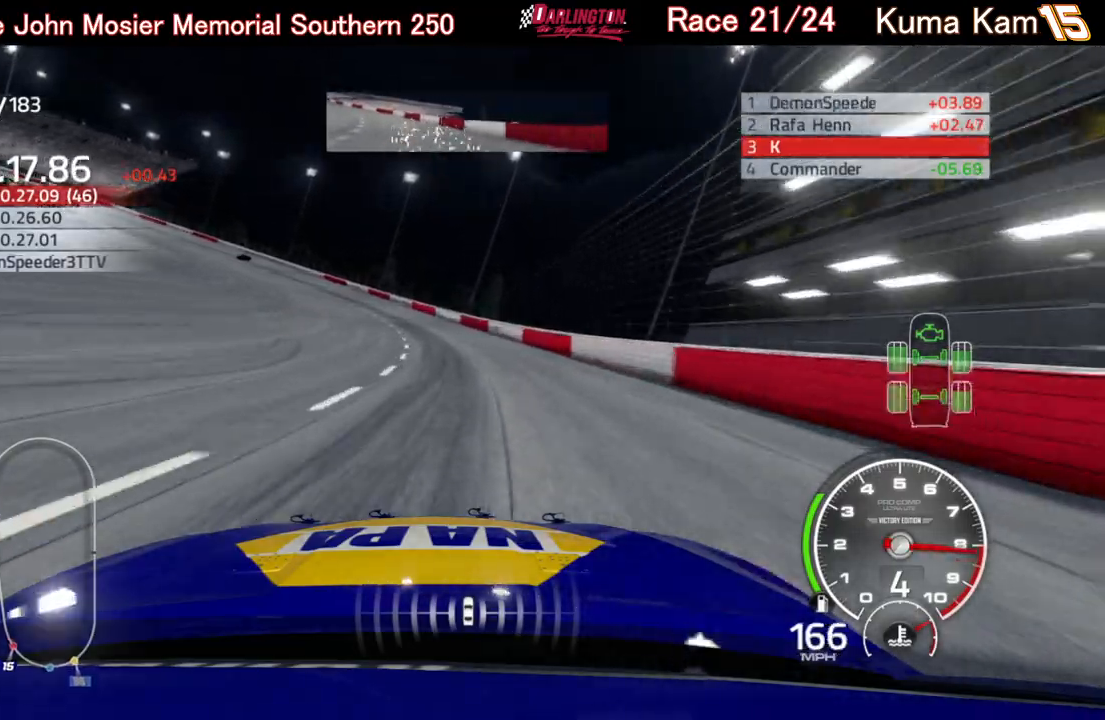
{"buttons": ["L2"], "left_stick": "left", "right_stick": "center", "events": []}
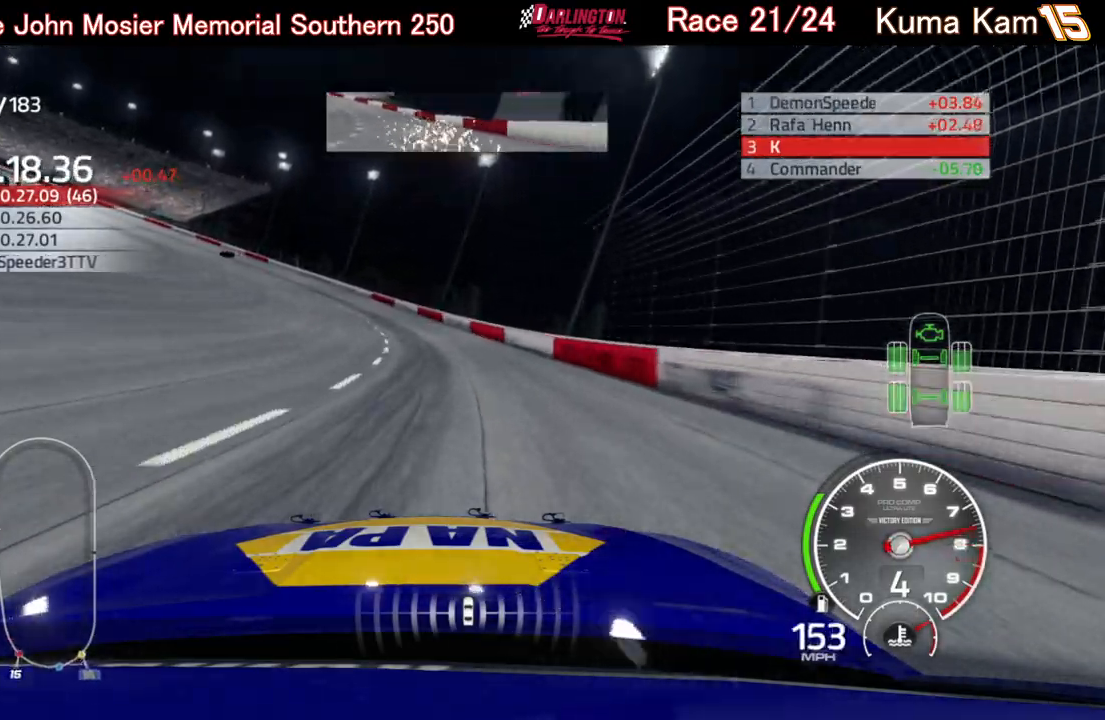
{"buttons": [], "left_stick": "left", "right_stick": "center", "events": [[317, "L2", "up"]]}
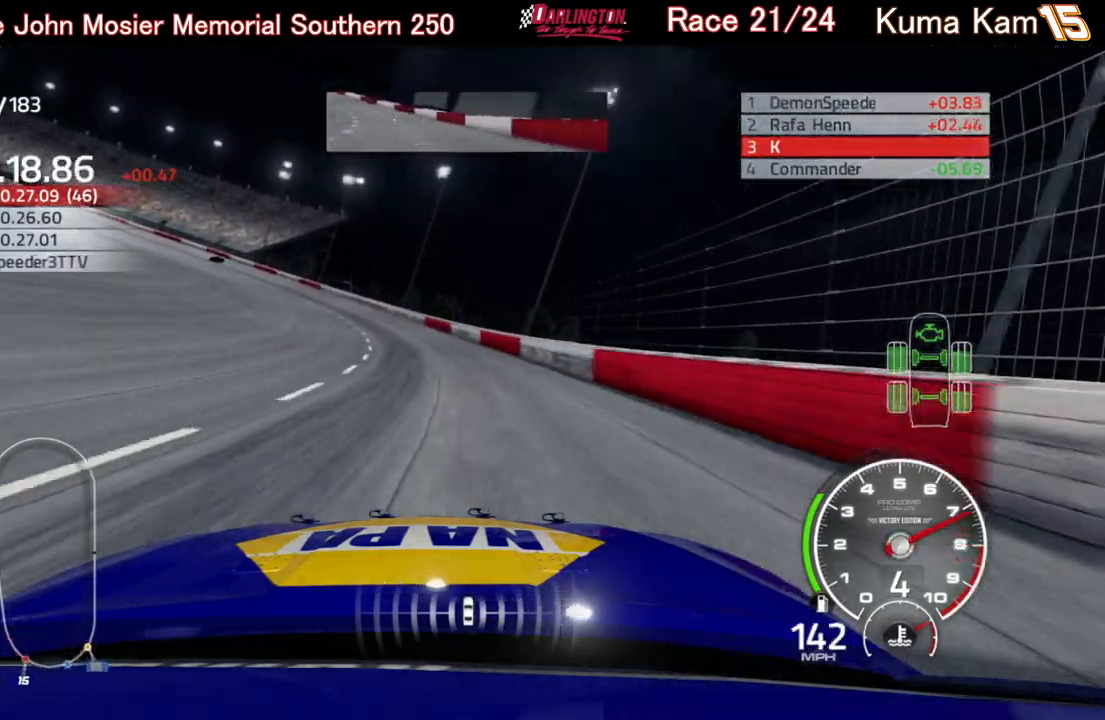
{"buttons": ["R2"], "left_stick": "left", "right_stick": "center", "events": [[483, "R2", "down"]]}